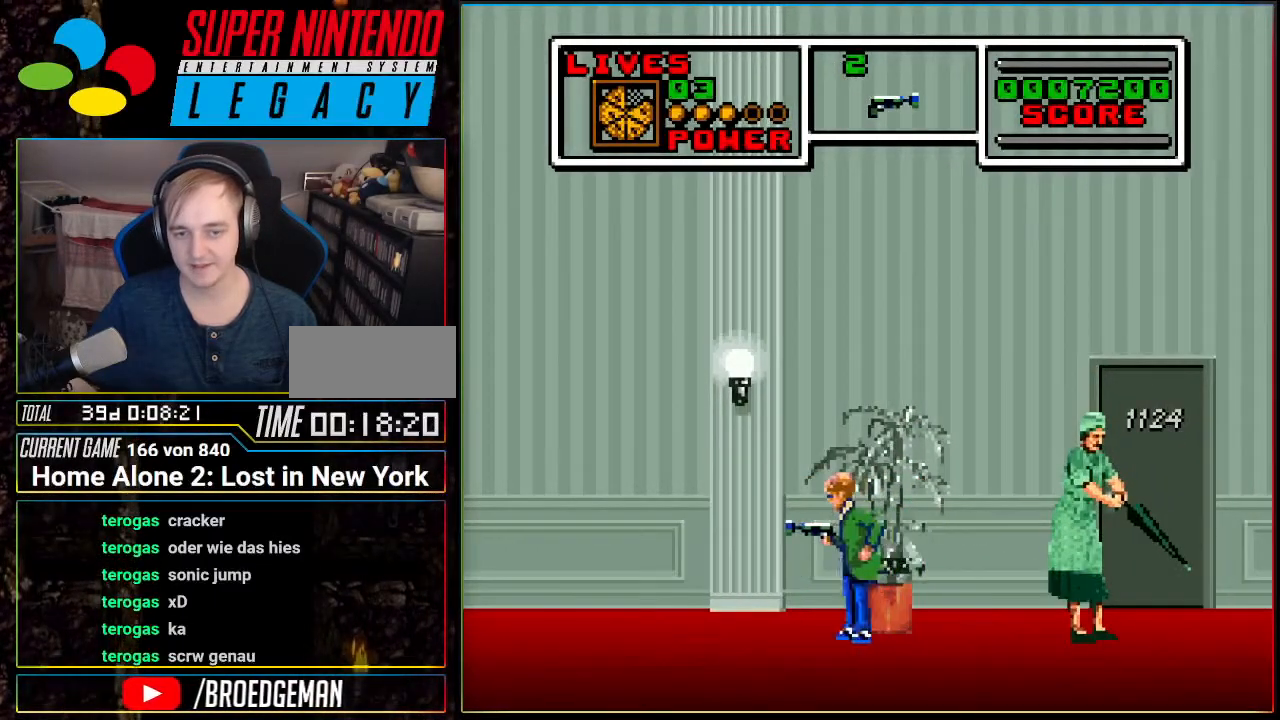
Gameplay with a controller (Nintendo layout); each line is a JSON object with the inputs held at the frame after it. "events" lists button and stick changes between this image and that frame as [ms after this image, input, new state], when the widget could be followed in between. Not read: L3 R3.
{"buttons": [], "events": [[83, "DPAD_RIGHT", "up"]]}
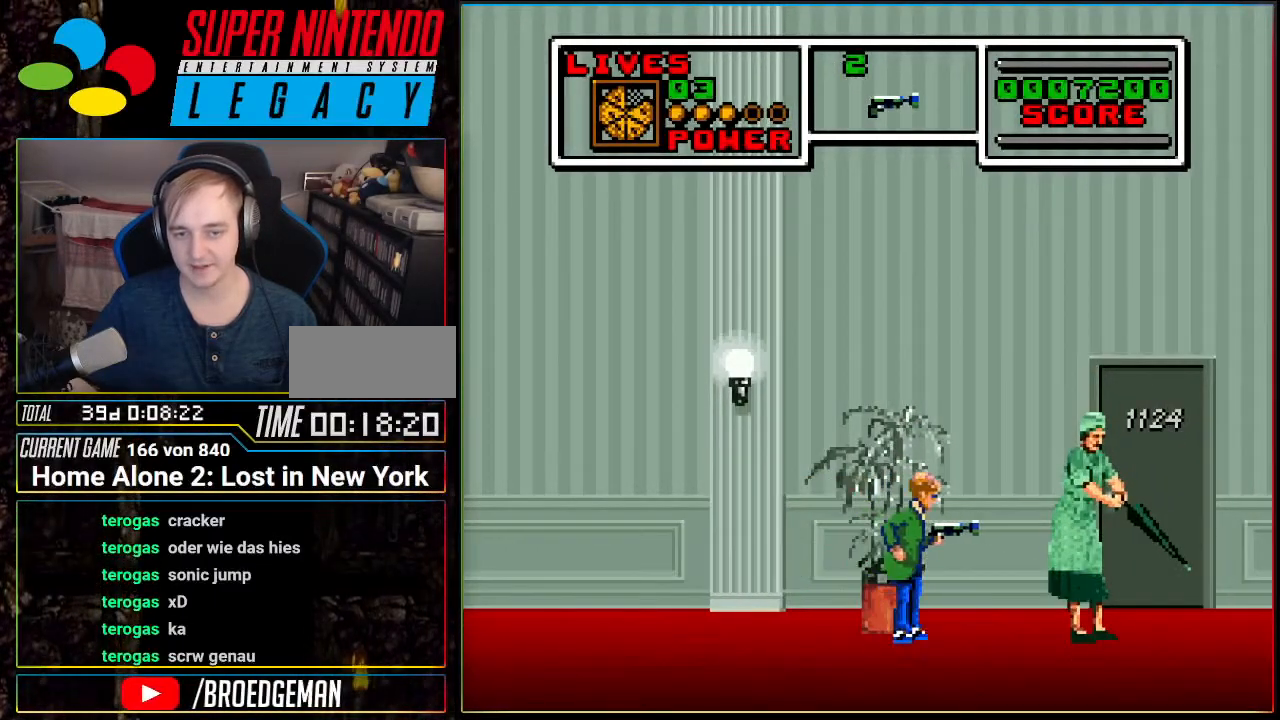
{"buttons": ["DPAD_RIGHT"], "events": [[401, "DPAD_RIGHT", "down"]]}
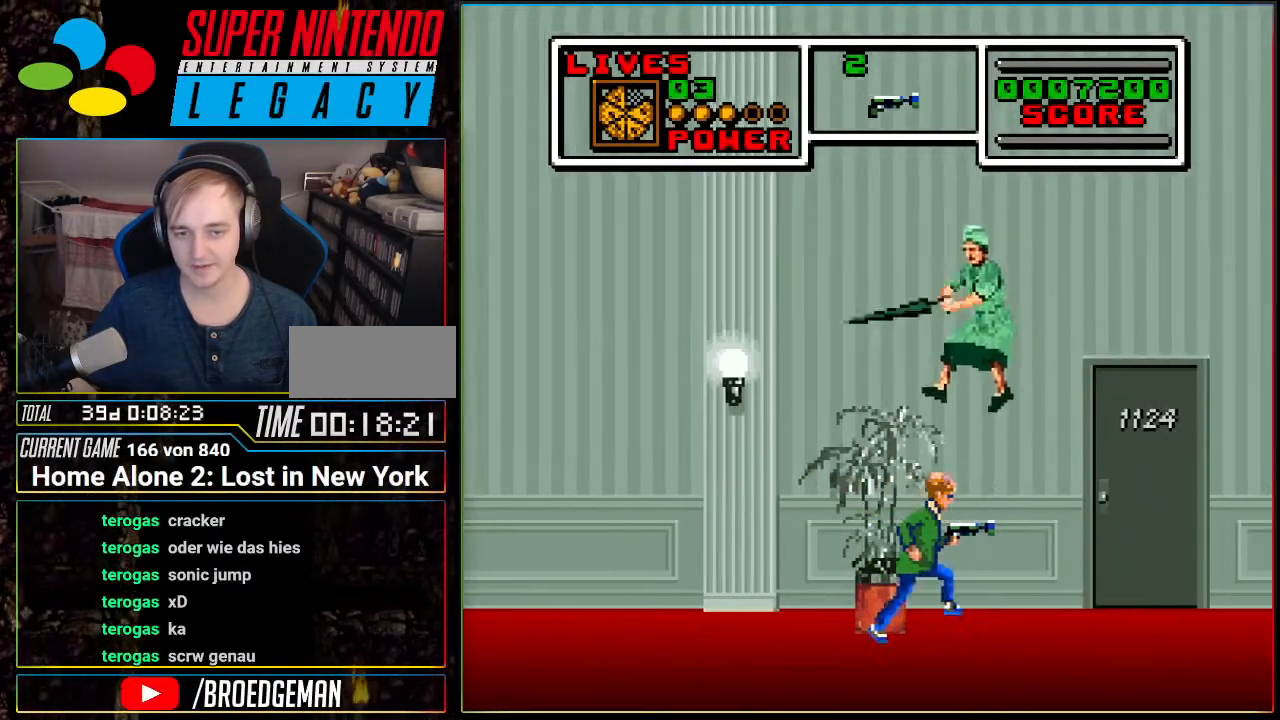
{"buttons": ["DPAD_RIGHT"], "events": []}
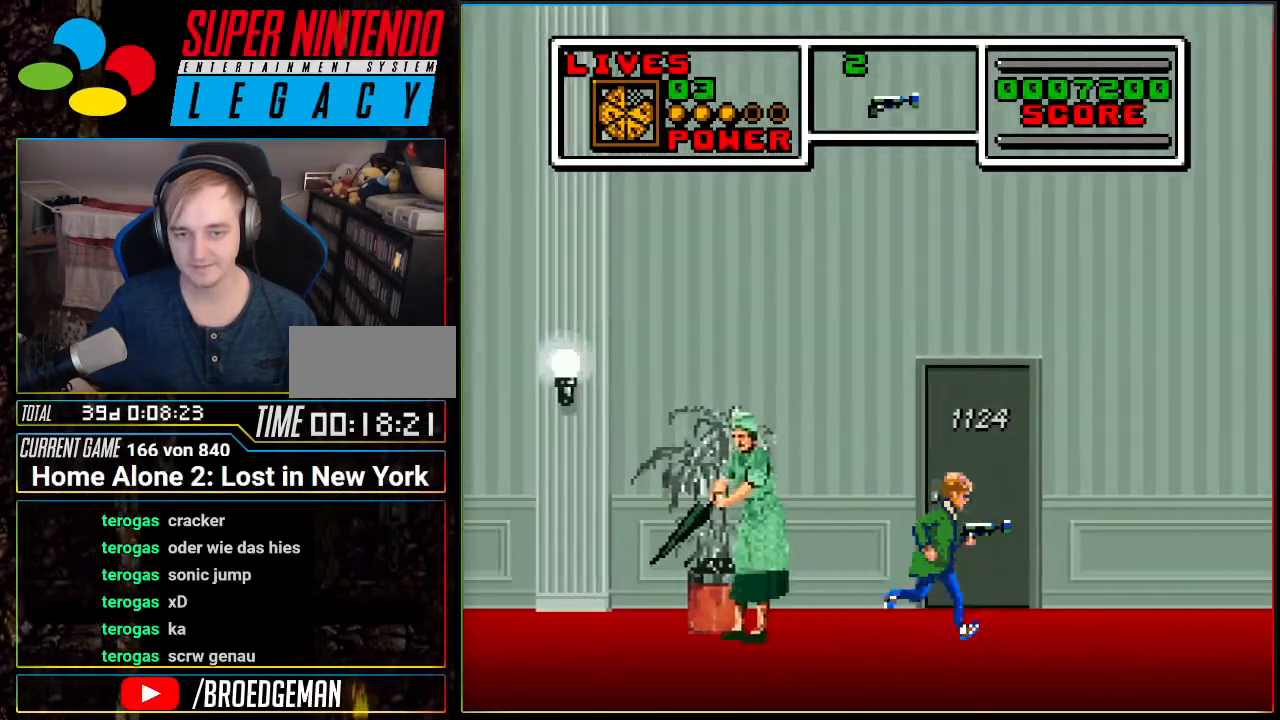
{"buttons": ["DPAD_UP"], "events": [[117, "DPAD_RIGHT", "up"], [150, "DPAD_UP", "down"], [317, "DPAD_UP", "up"], [434, "DPAD_UP", "down"]]}
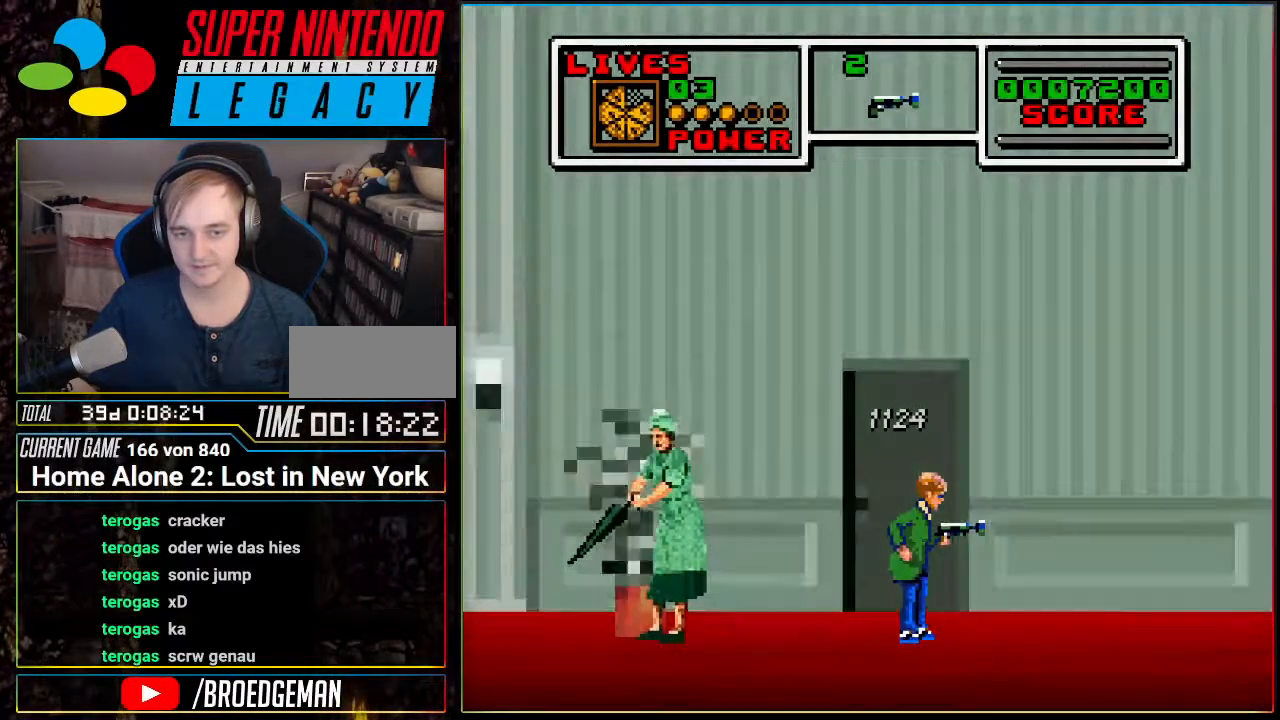
{"buttons": [], "events": [[100, "DPAD_UP", "up"]]}
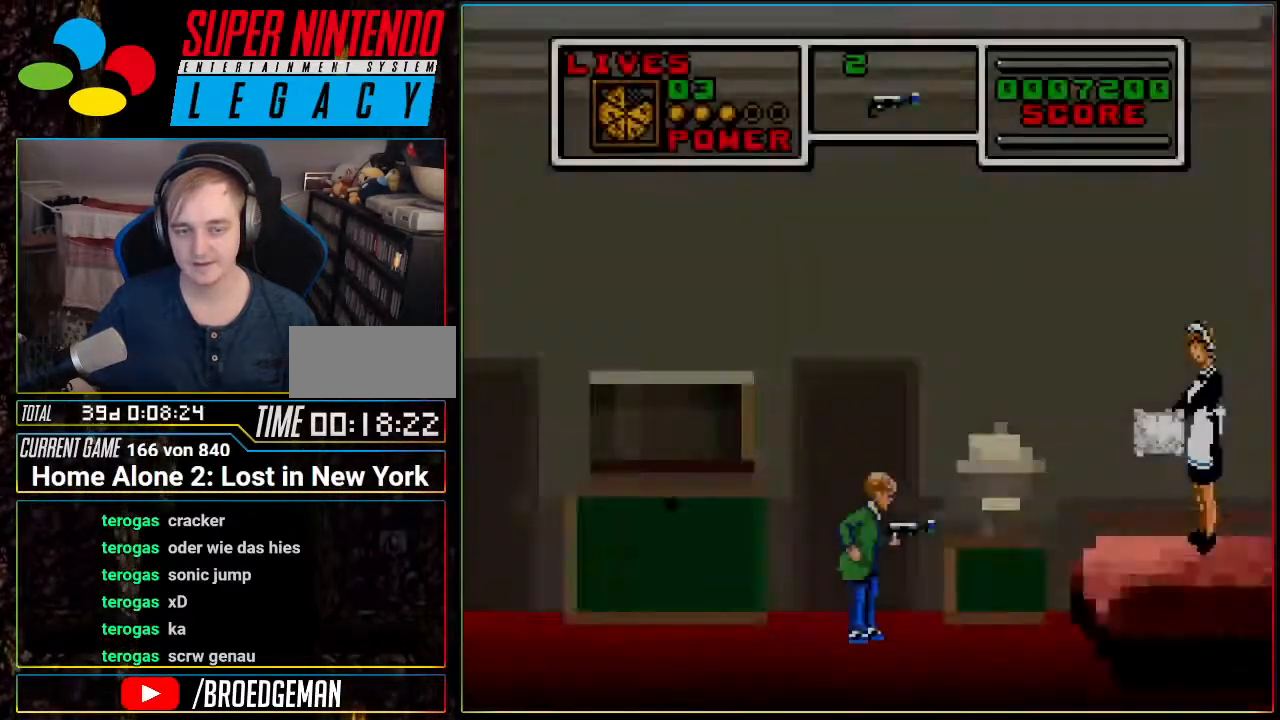
{"buttons": [], "events": []}
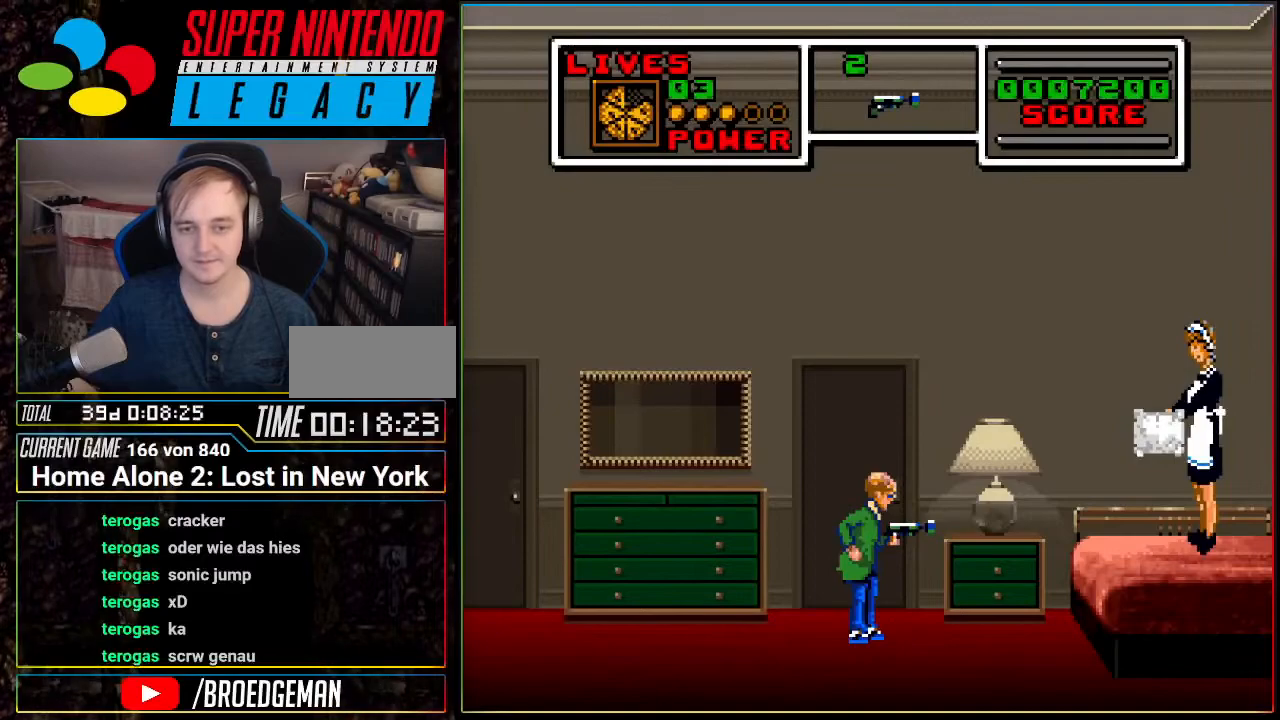
{"buttons": [], "events": [[66, "DPAD_LEFT", "down"], [183, "DPAD_LEFT", "up"], [233, "DPAD_RIGHT", "down"], [317, "B", "down"], [400, "B", "up"], [500, "DPAD_RIGHT", "up"]]}
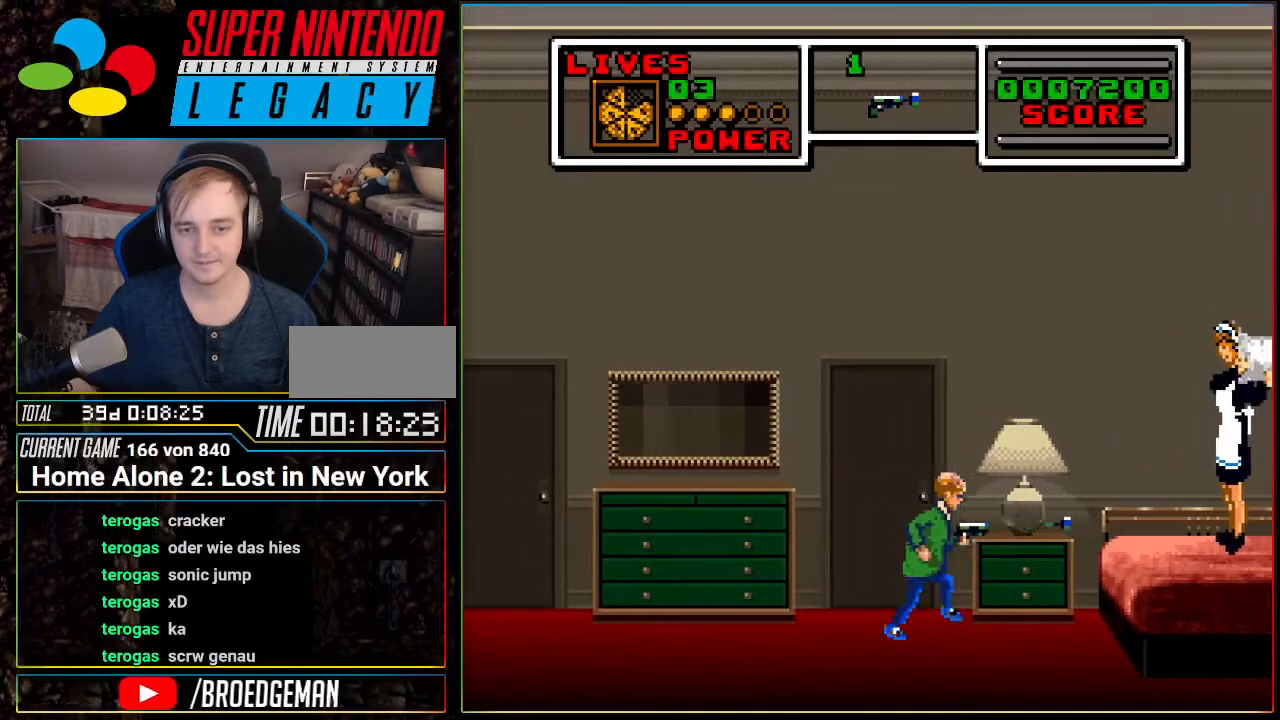
{"buttons": ["A", "DPAD_RIGHT"], "events": [[34, "DPAD_RIGHT", "down"], [501, "A", "down"]]}
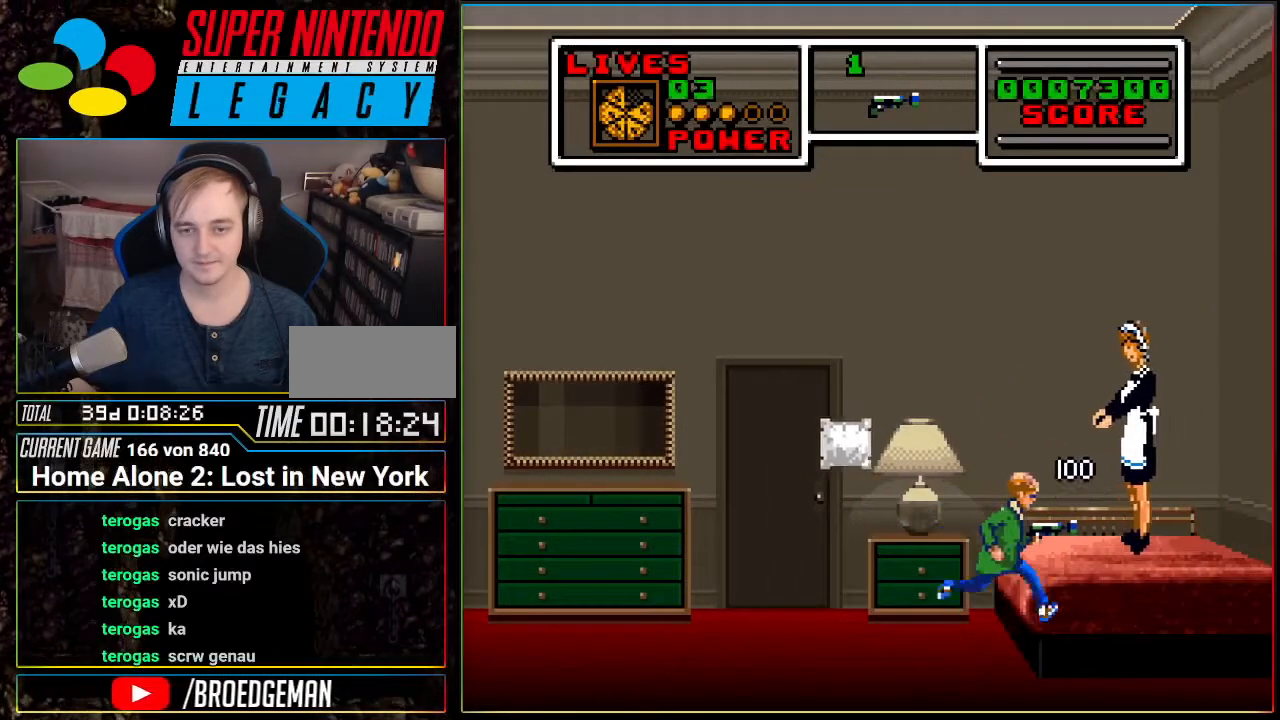
{"buttons": ["DPAD_RIGHT"], "events": [[434, "A", "up"]]}
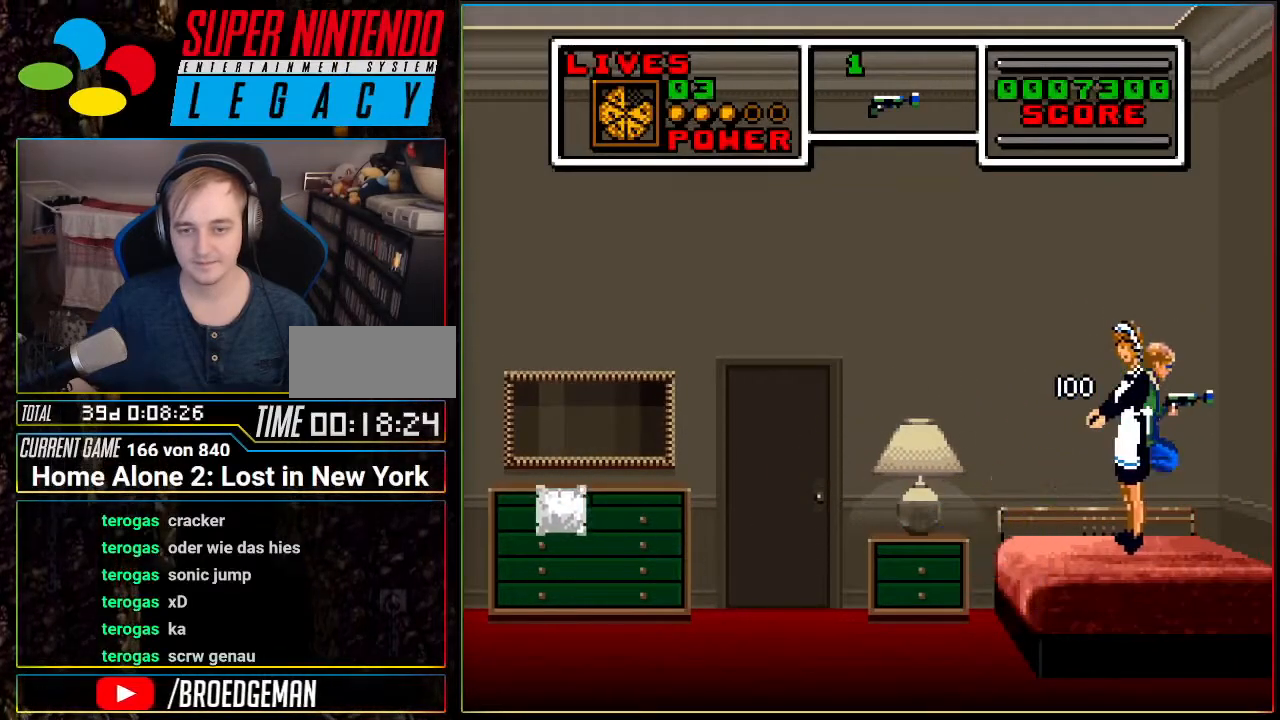
{"buttons": ["A", "DPAD_LEFT"], "events": [[100, "DPAD_RIGHT", "up"], [100, "DPAD_UP", "down"], [134, "DPAD_LEFT", "down"], [134, "DPAD_UP", "up"], [217, "A", "down"]]}
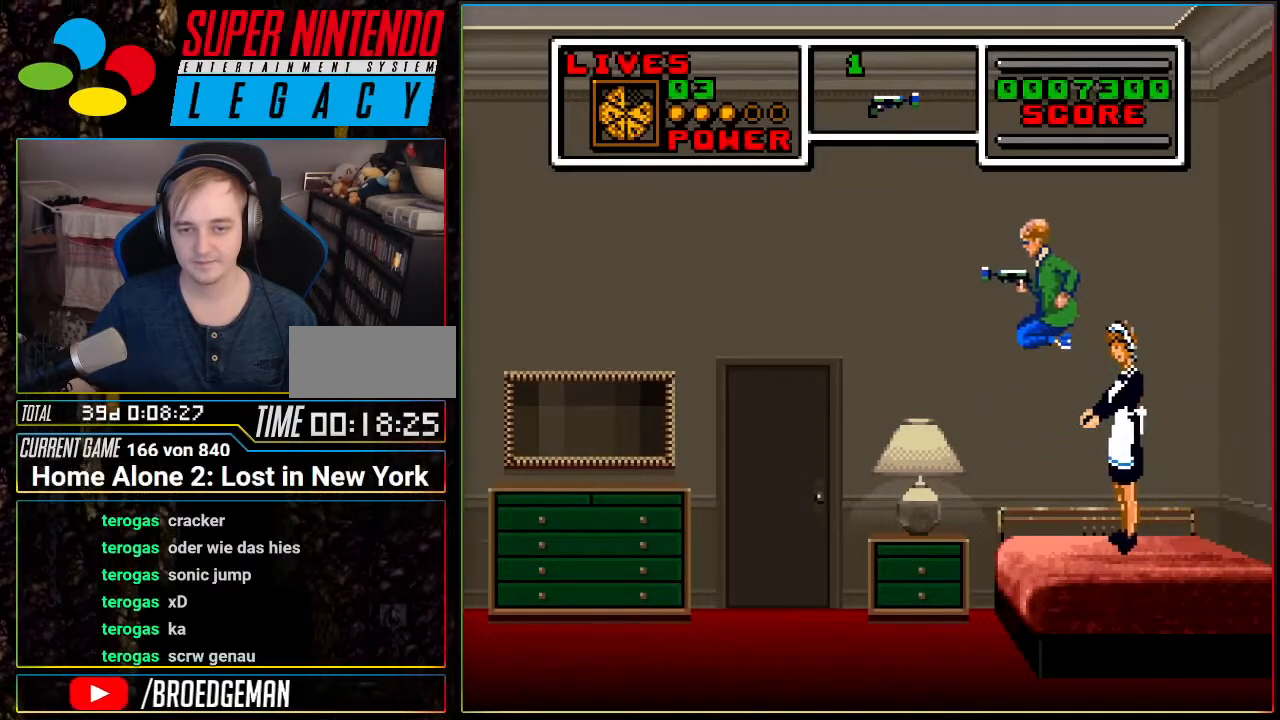
{"buttons": ["DPAD_LEFT"], "events": [[250, "A", "up"]]}
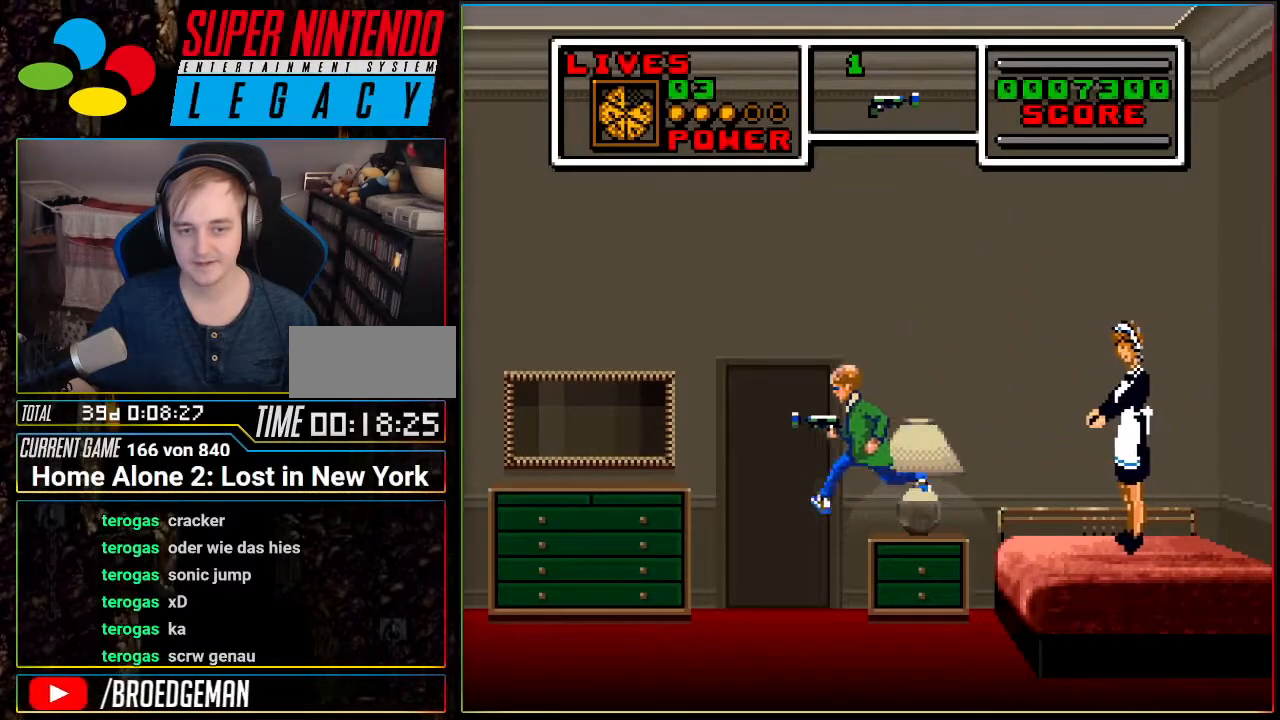
{"buttons": ["DPAD_LEFT"], "events": []}
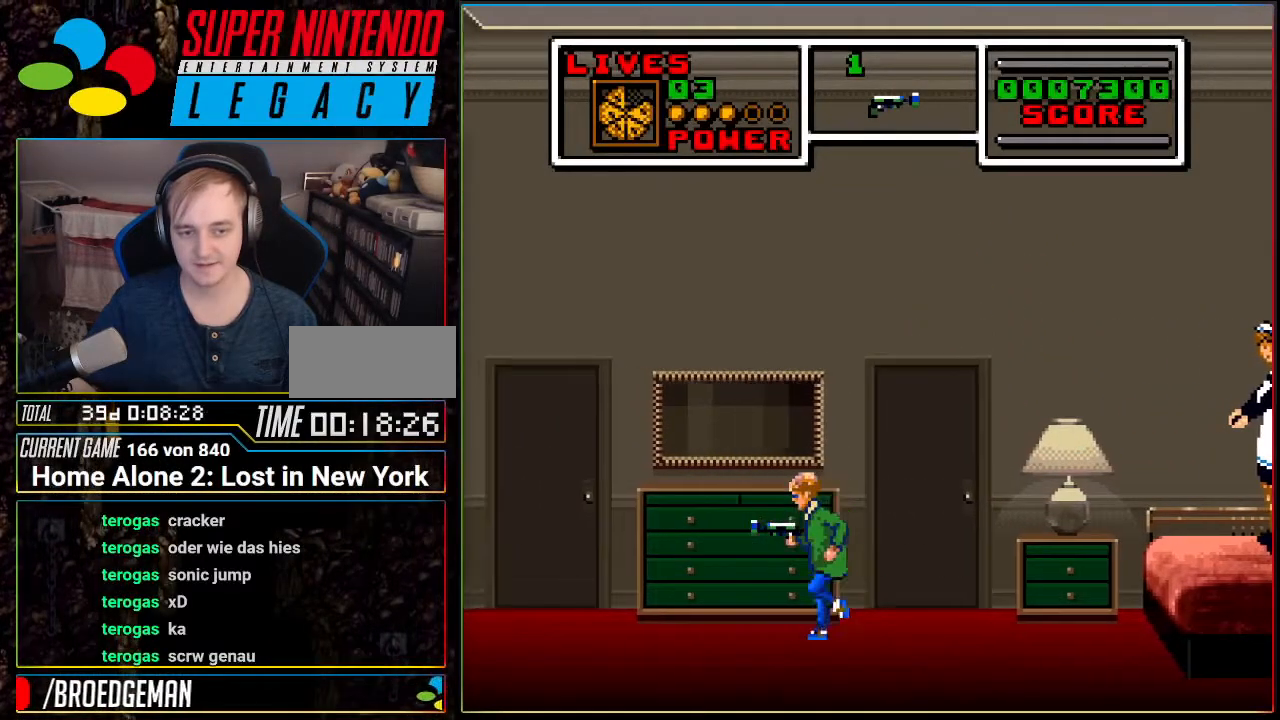
{"buttons": ["DPAD_LEFT"], "events": []}
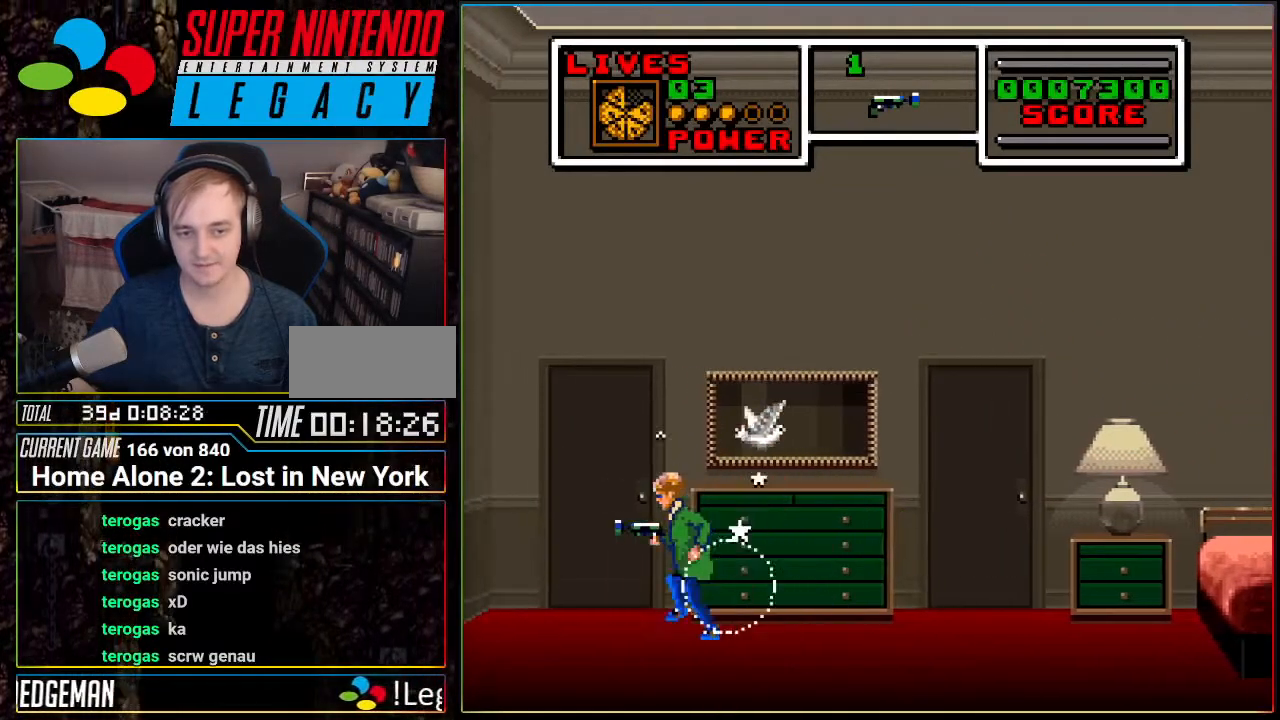
{"buttons": [], "events": [[417, "DPAD_LEFT", "up"]]}
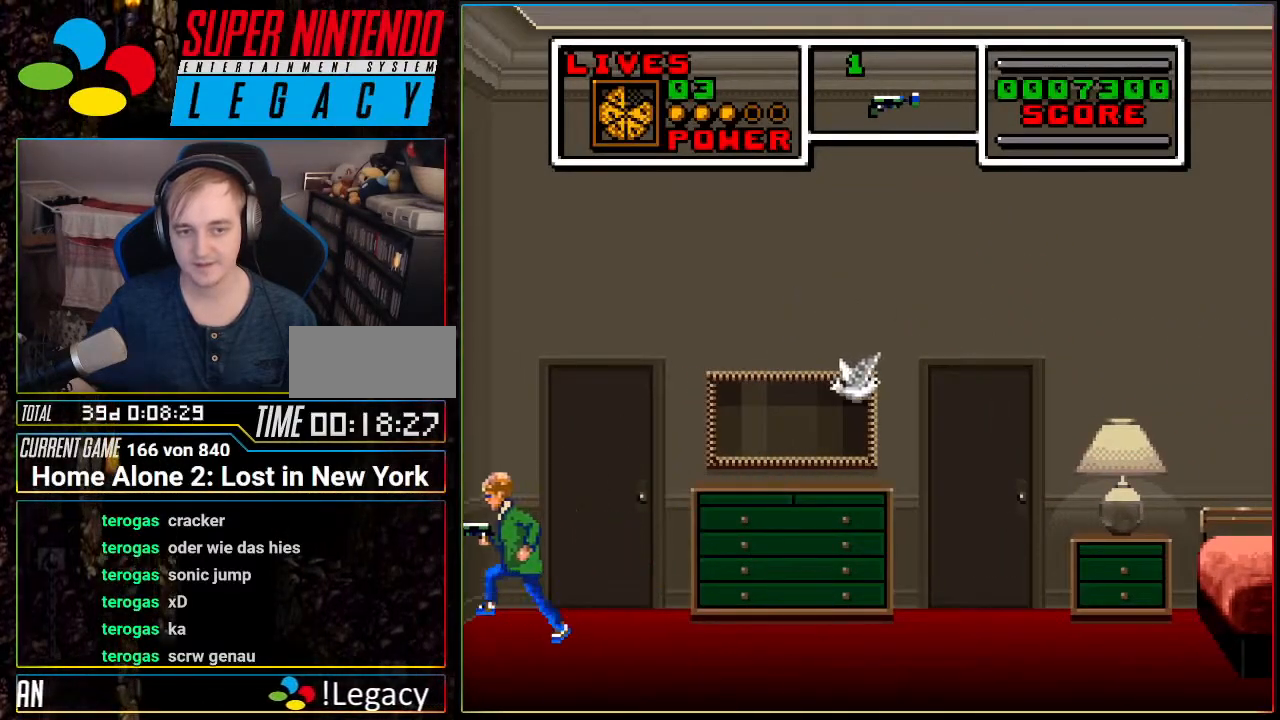
{"buttons": [], "events": [[66, "DPAD_RIGHT", "down"], [183, "DPAD_RIGHT", "up"]]}
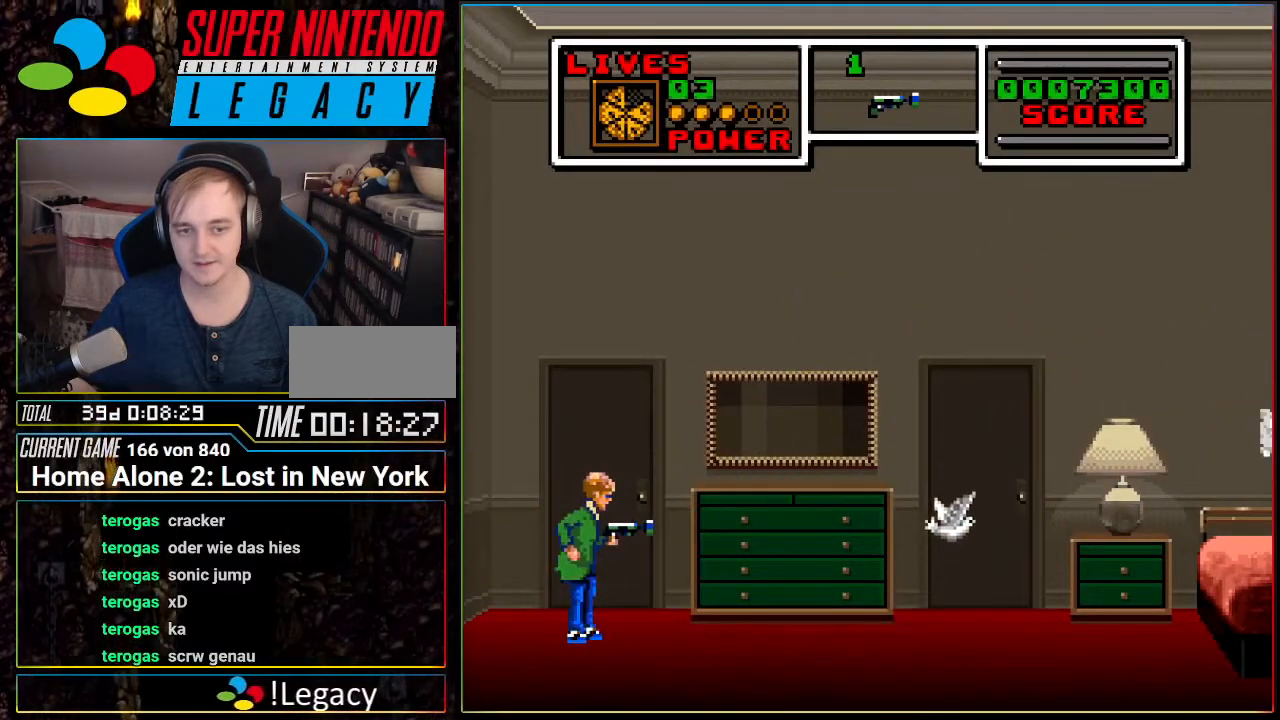
{"buttons": [], "events": []}
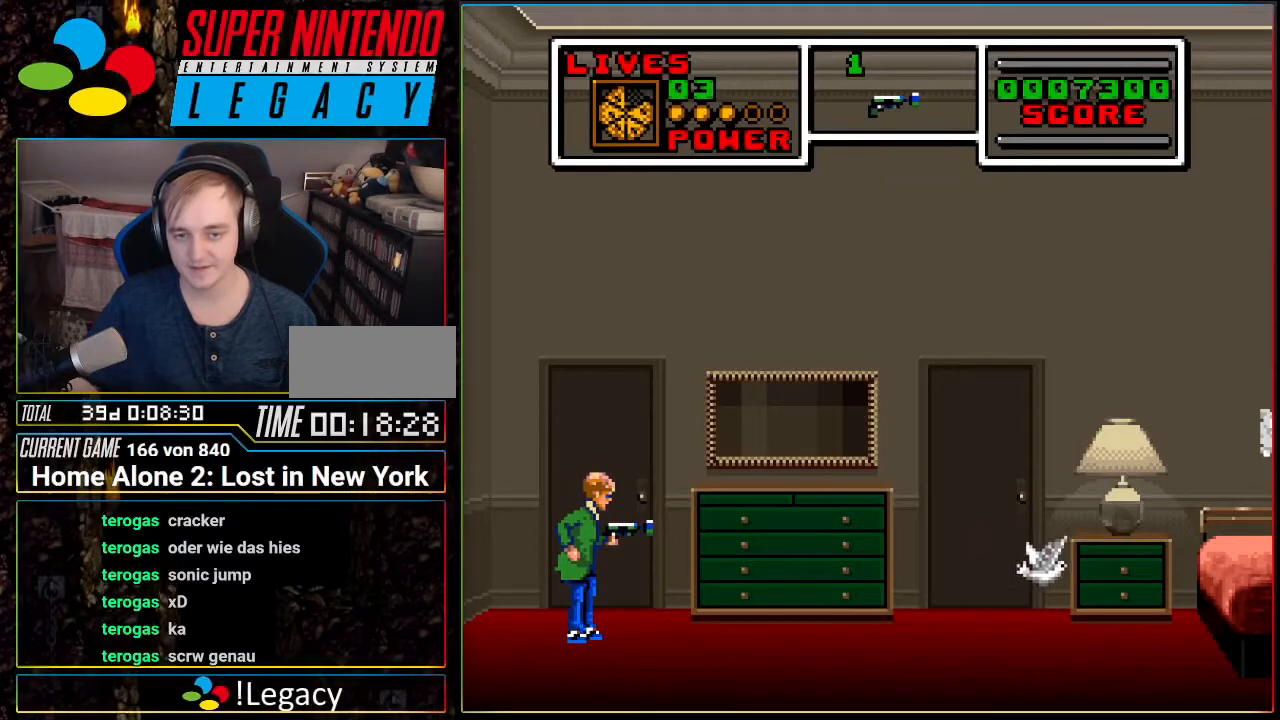
{"buttons": ["START"], "events": [[451, "START", "down"]]}
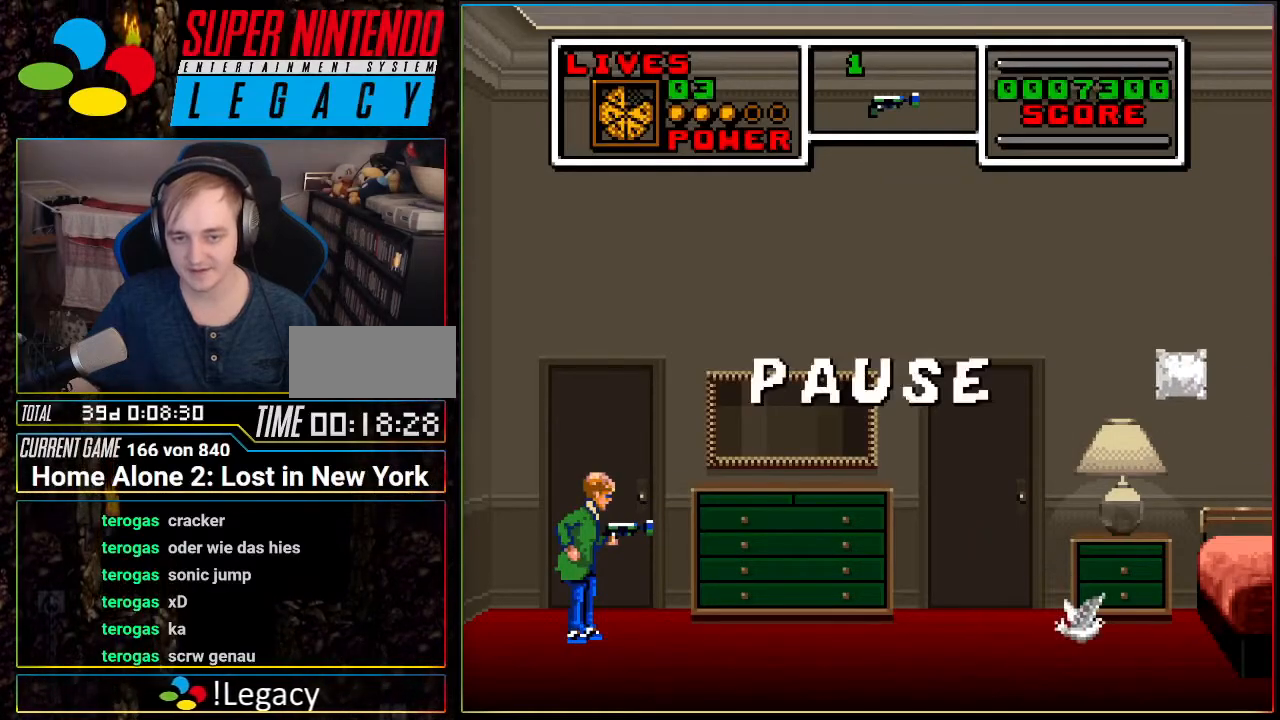
{"buttons": [], "events": [[200, "START", "up"]]}